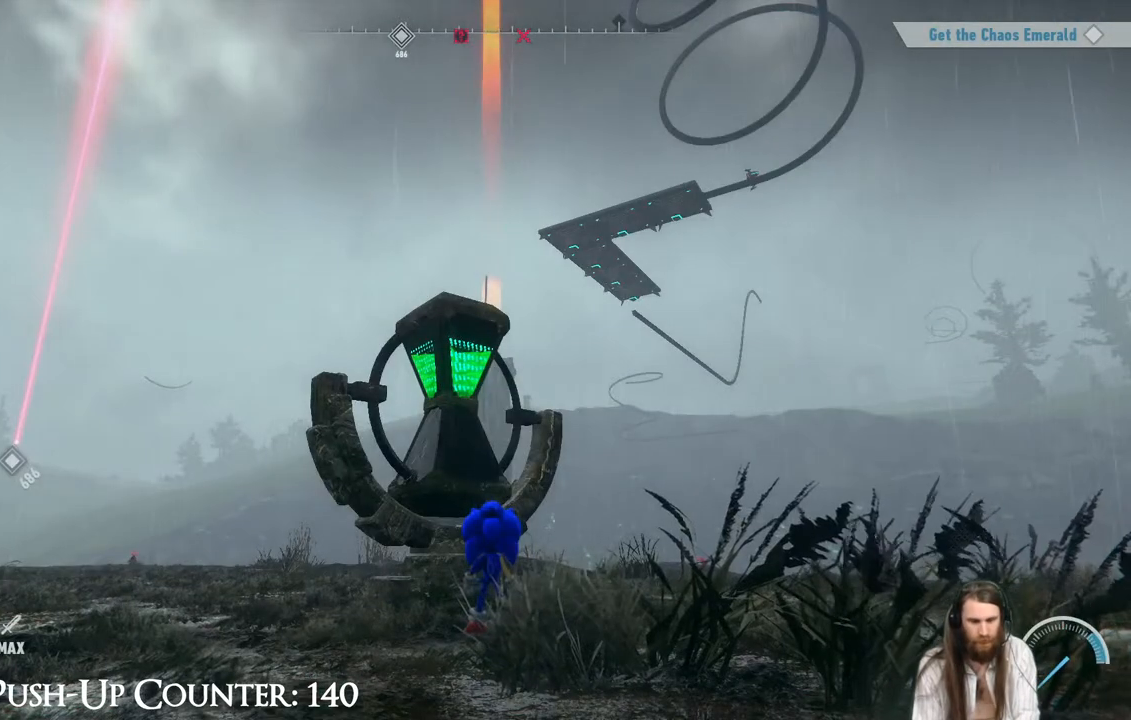
Gameplay with a controller (Xbox layout); each line is a JSON object with the inputs held at the frame after it. "events" lists button and stick changes between this image and that frame as [ms after this image, input, new state], when the widget could be followed in between. Not read: L3 R3.
{"buttons": [], "left_stick": "up-right", "right_stick": "center", "events": [[233, "left_stick", "right"], [300, "left_stick", "up-right"], [350, "right_stick", "down-left"], [450, "right_stick", "center"]]}
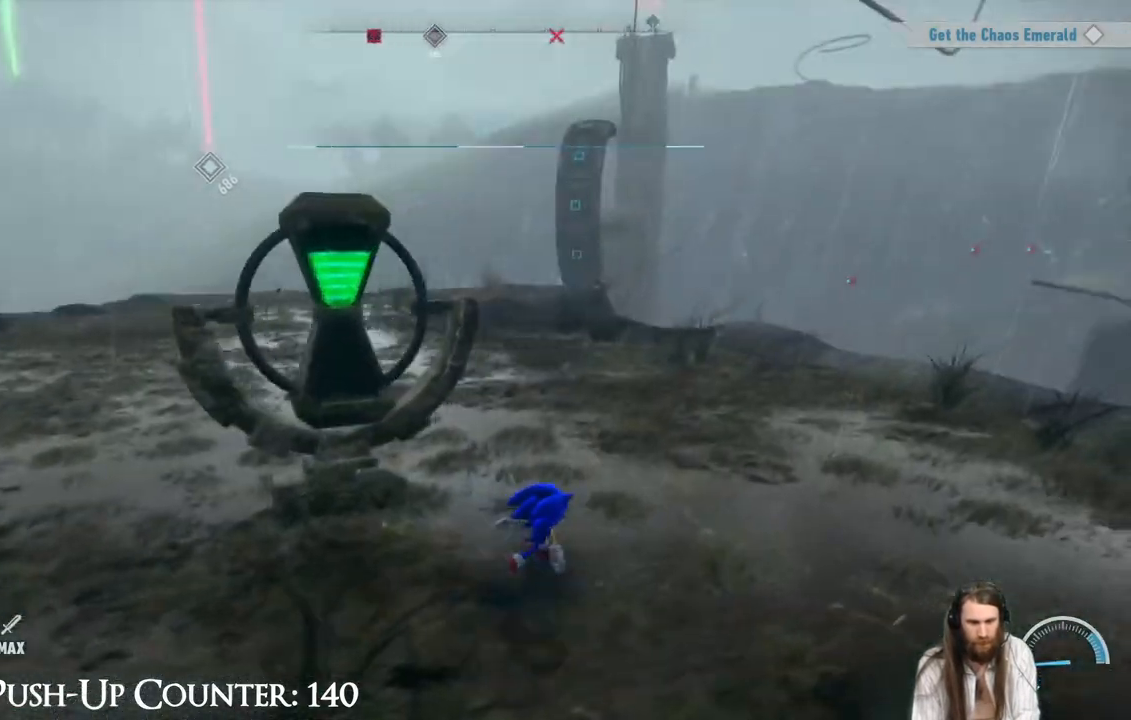
{"buttons": ["R2"], "left_stick": "up-right", "right_stick": "center", "events": [[67, "right_stick", "left"], [233, "right_stick", "center"], [350, "R2", "down"]]}
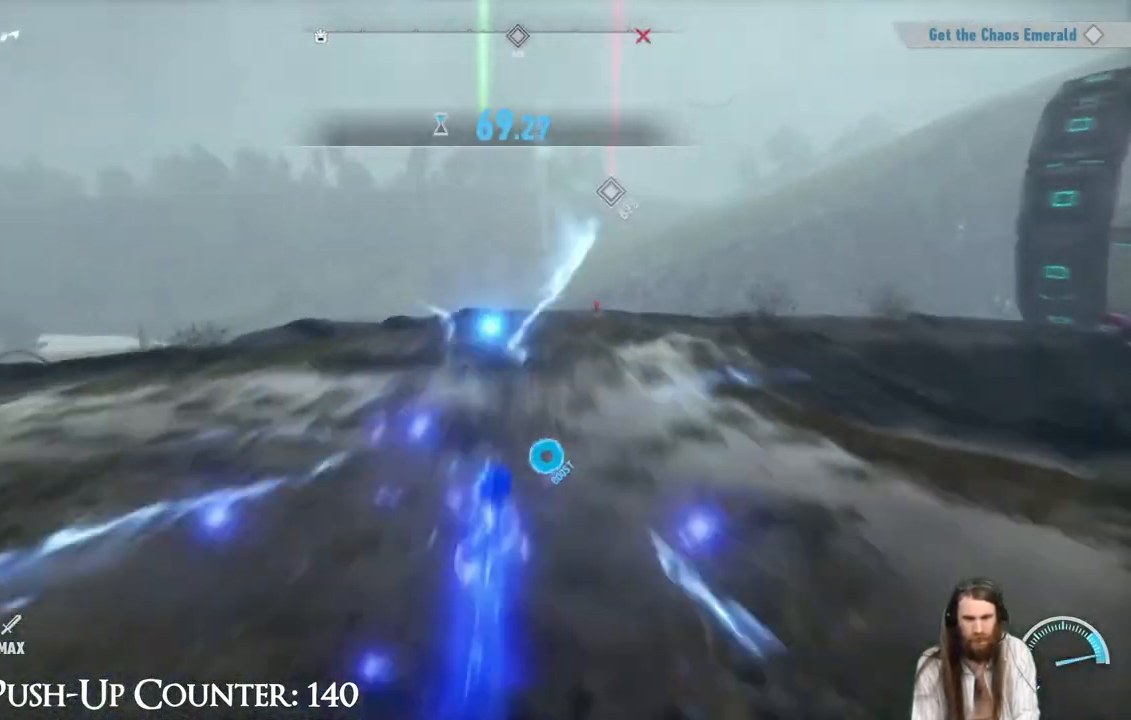
{"buttons": [], "left_stick": "up", "right_stick": "down-right", "events": [[100, "right_stick", "right"], [133, "R2", "up"], [250, "left_stick", "up"], [283, "right_stick", "center"], [483, "right_stick", "down-right"]]}
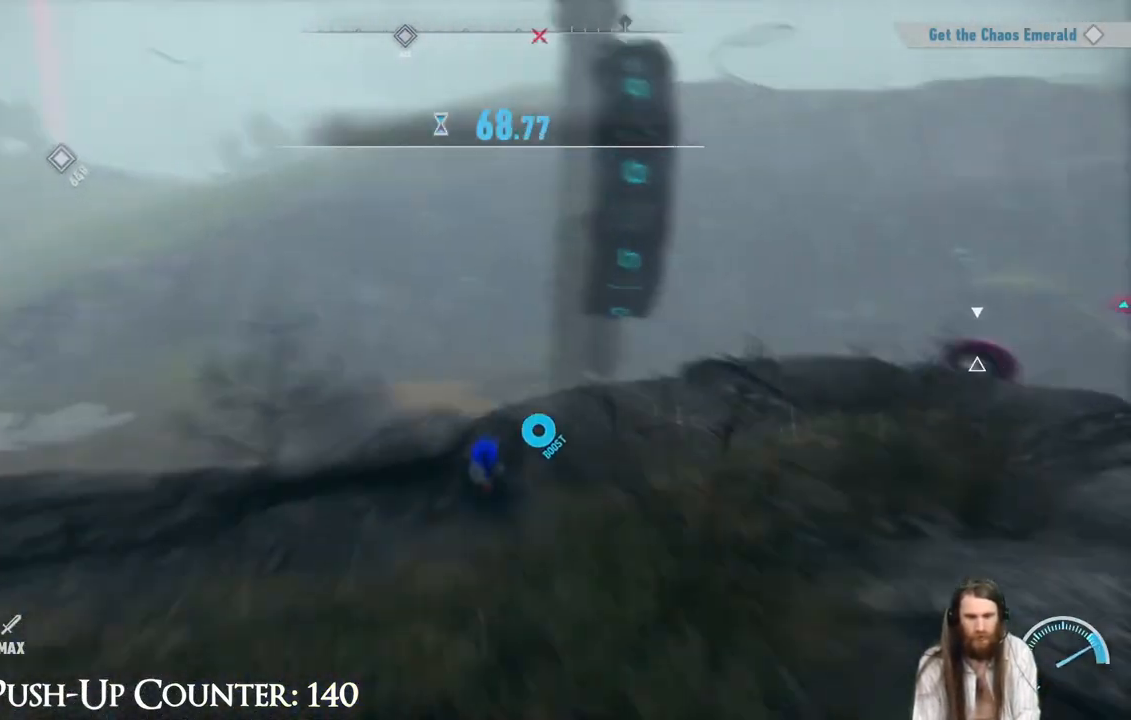
{"buttons": ["A"], "left_stick": "right", "right_stick": "center", "events": [[50, "left_stick", "up-right"], [67, "right_stick", "center"], [167, "A", "down"], [483, "left_stick", "right"]]}
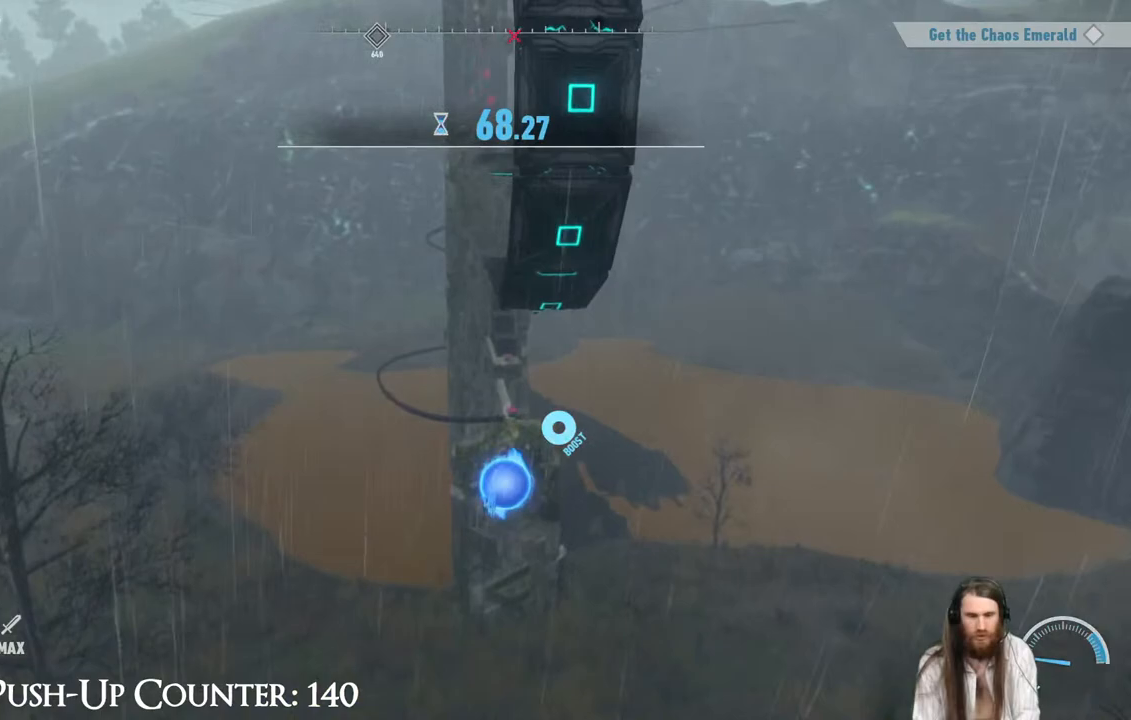
{"buttons": ["A"], "left_stick": "down-right", "right_stick": "center", "events": [[100, "left_stick", "down-right"], [133, "A", "up"], [317, "right_stick", "down-right"], [433, "A", "down"], [433, "right_stick", "center"]]}
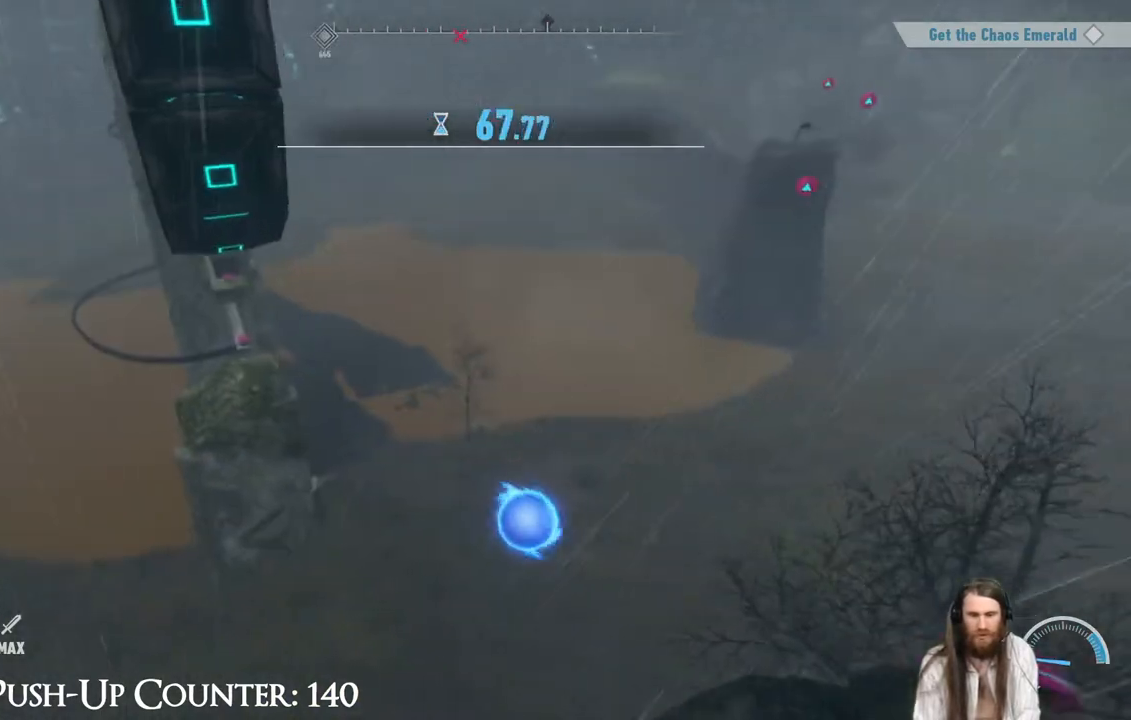
{"buttons": ["X"], "left_stick": "up", "right_stick": "center", "events": [[217, "left_stick", "right"], [267, "A", "up"], [367, "X", "down"], [367, "left_stick", "up"]]}
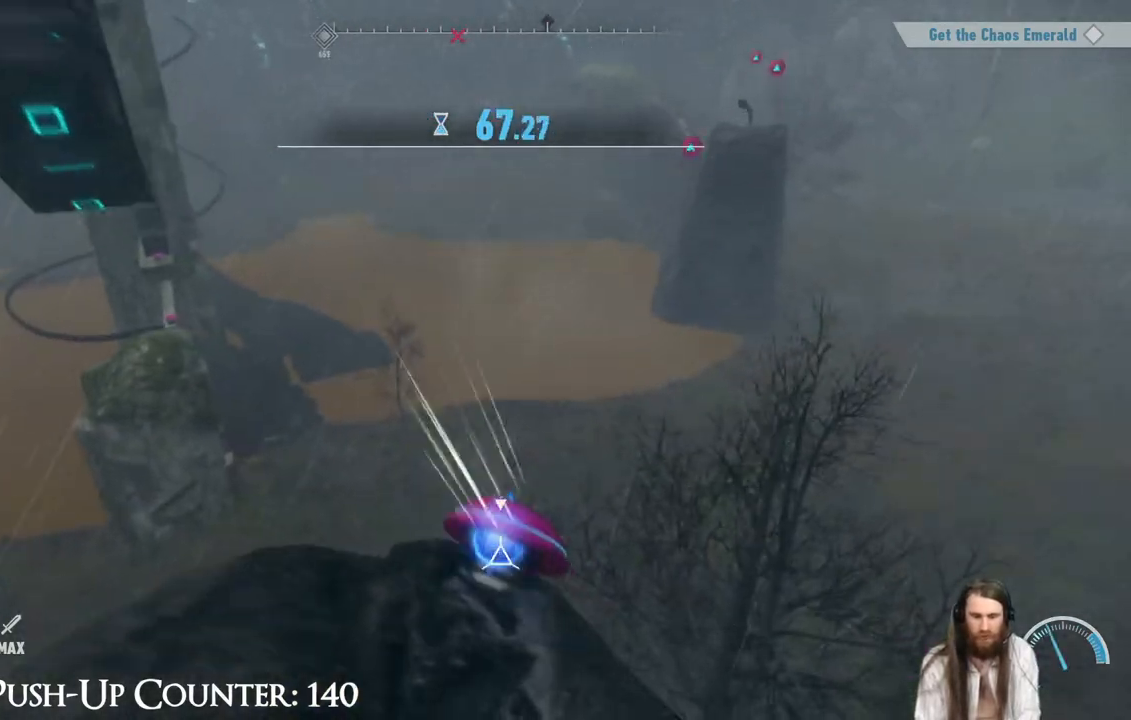
{"buttons": [], "left_stick": "center", "right_stick": "center", "events": [[83, "X", "up"], [100, "left_stick", "center"]]}
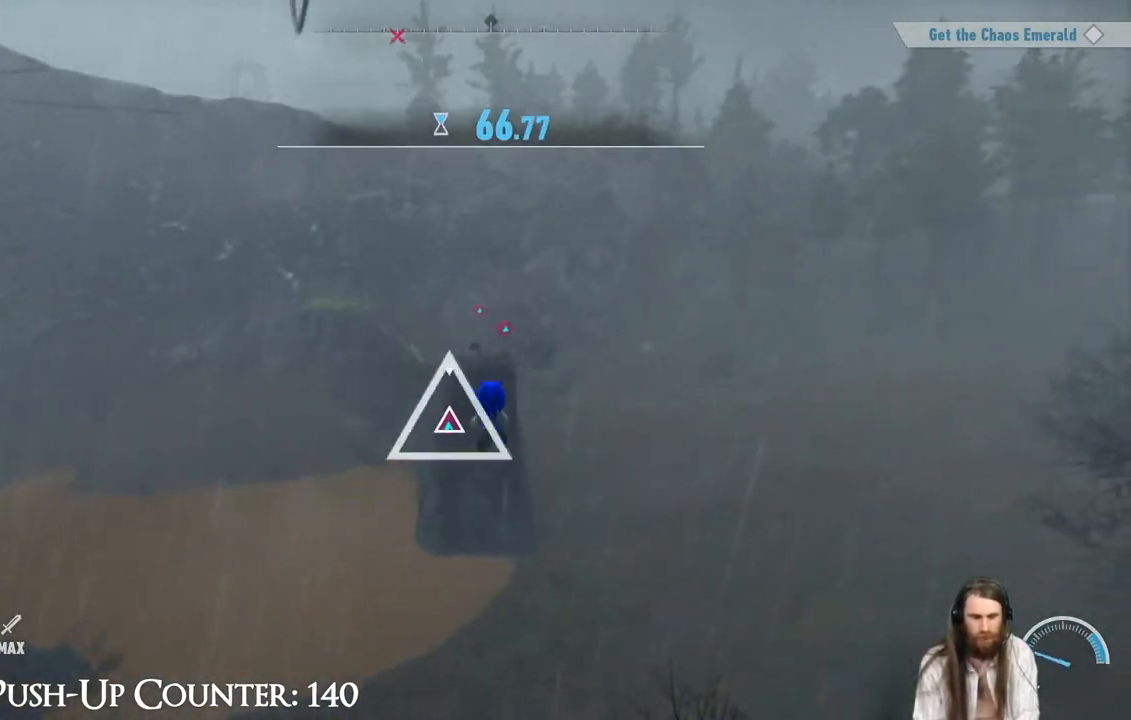
{"buttons": [], "left_stick": "center", "right_stick": "center", "events": [[233, "X", "down"], [317, "X", "up"], [417, "X", "down"], [483, "X", "up"]]}
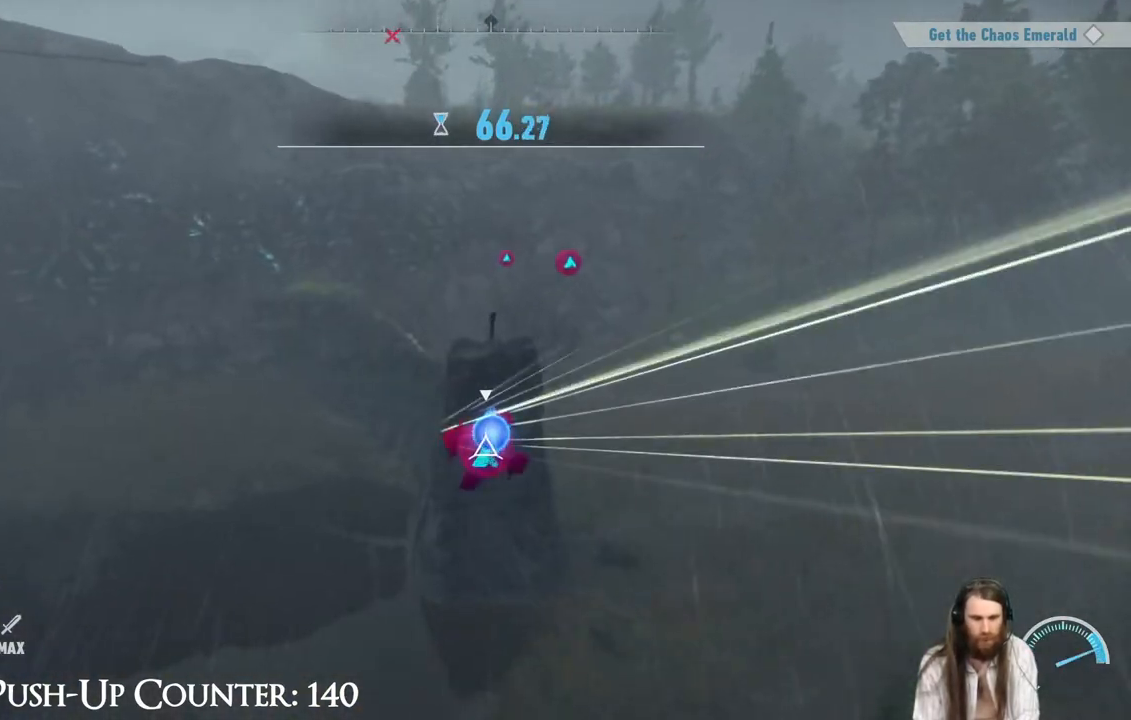
{"buttons": ["X"], "left_stick": "center", "right_stick": "center", "events": [[67, "X", "down"], [167, "X", "up"], [250, "X", "down"], [367, "X", "up"], [433, "X", "down"]]}
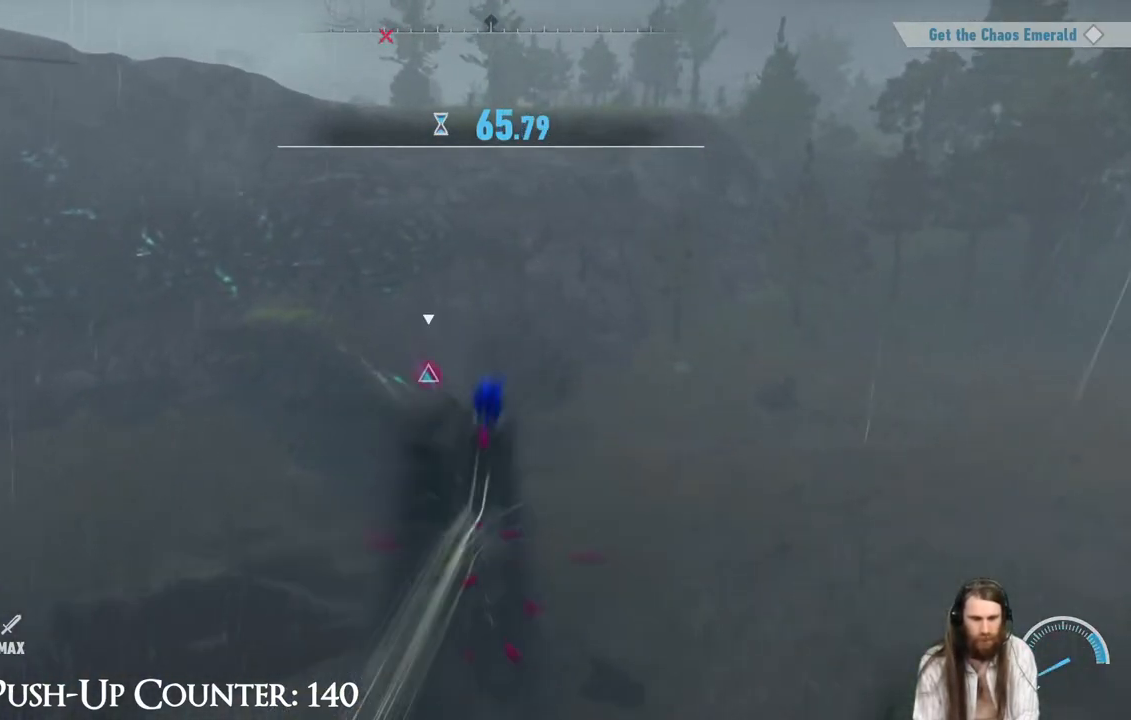
{"buttons": ["X"], "left_stick": "center", "right_stick": "center", "events": [[50, "X", "up"], [100, "X", "down"], [217, "X", "up"], [283, "X", "down"]]}
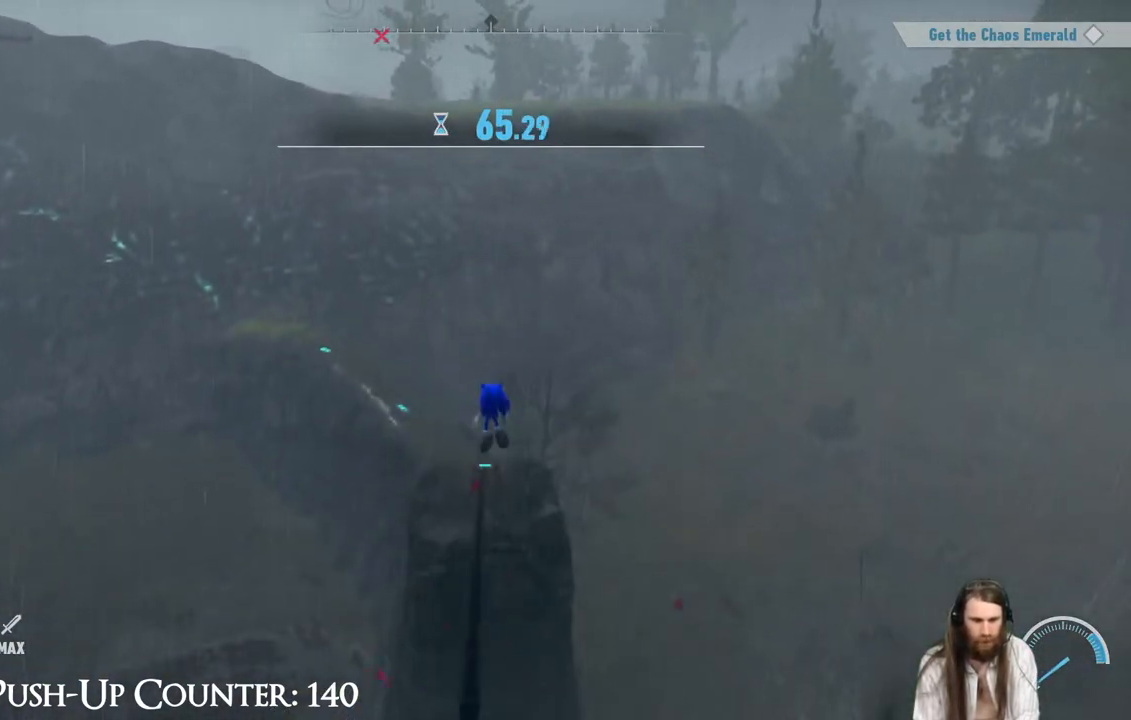
{"buttons": [], "left_stick": "up", "right_stick": "center", "events": [[50, "X", "up"], [67, "left_stick", "up"], [217, "right_stick", "down"], [283, "right_stick", "center"]]}
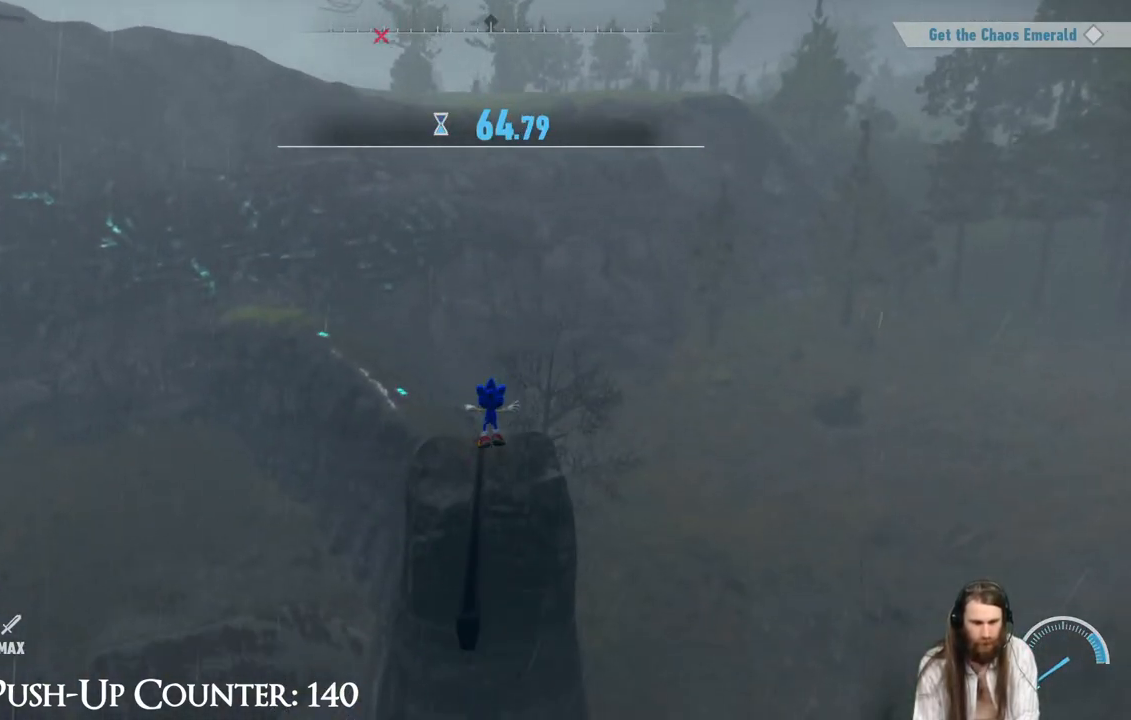
{"buttons": [], "left_stick": "up", "right_stick": "center", "events": [[267, "A", "down"], [450, "A", "up"]]}
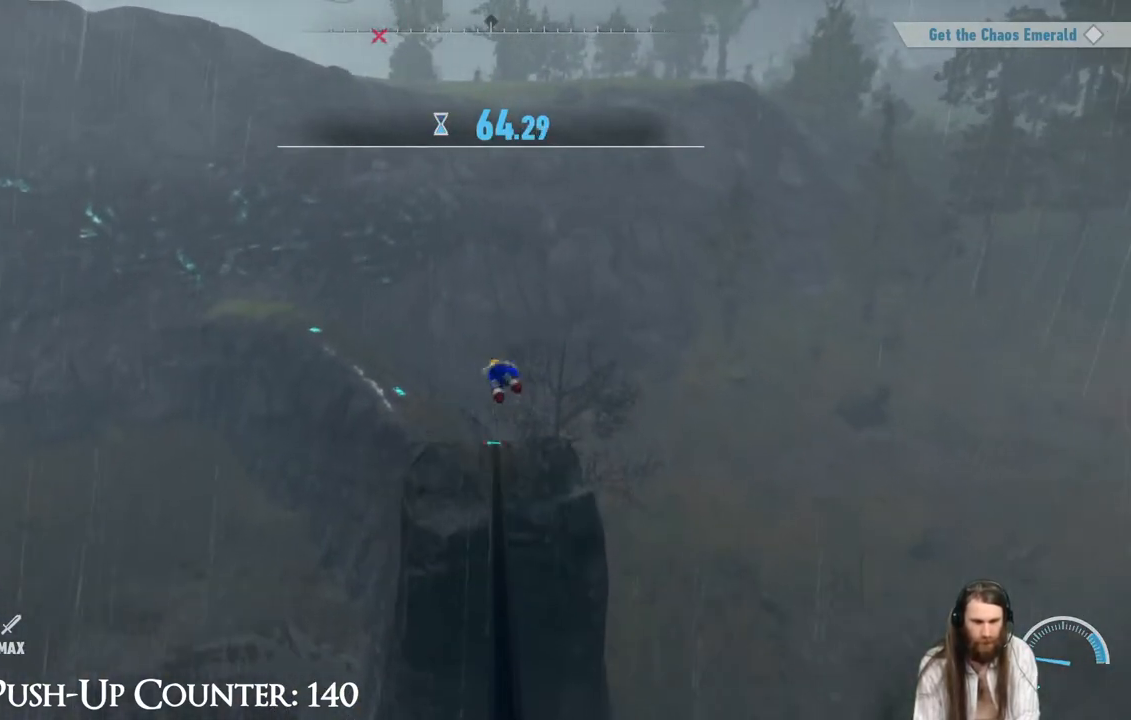
{"buttons": [], "left_stick": "up", "right_stick": "center", "events": []}
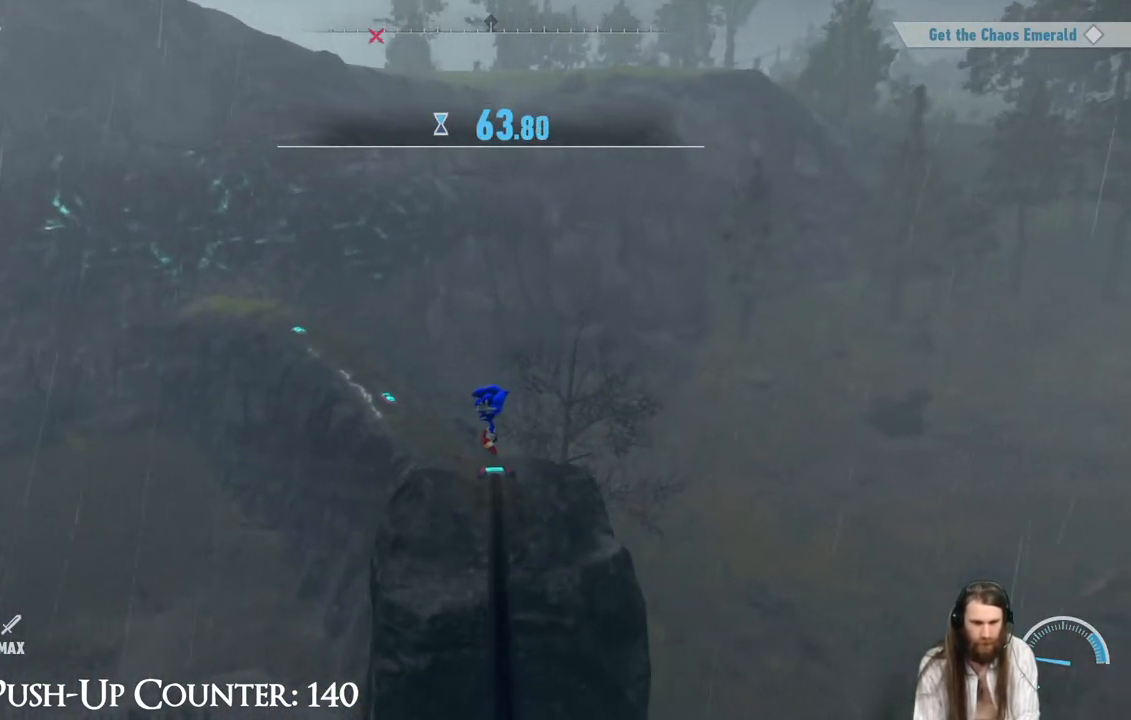
{"buttons": ["R2"], "left_stick": "up", "right_stick": "center", "events": [[383, "R2", "down"]]}
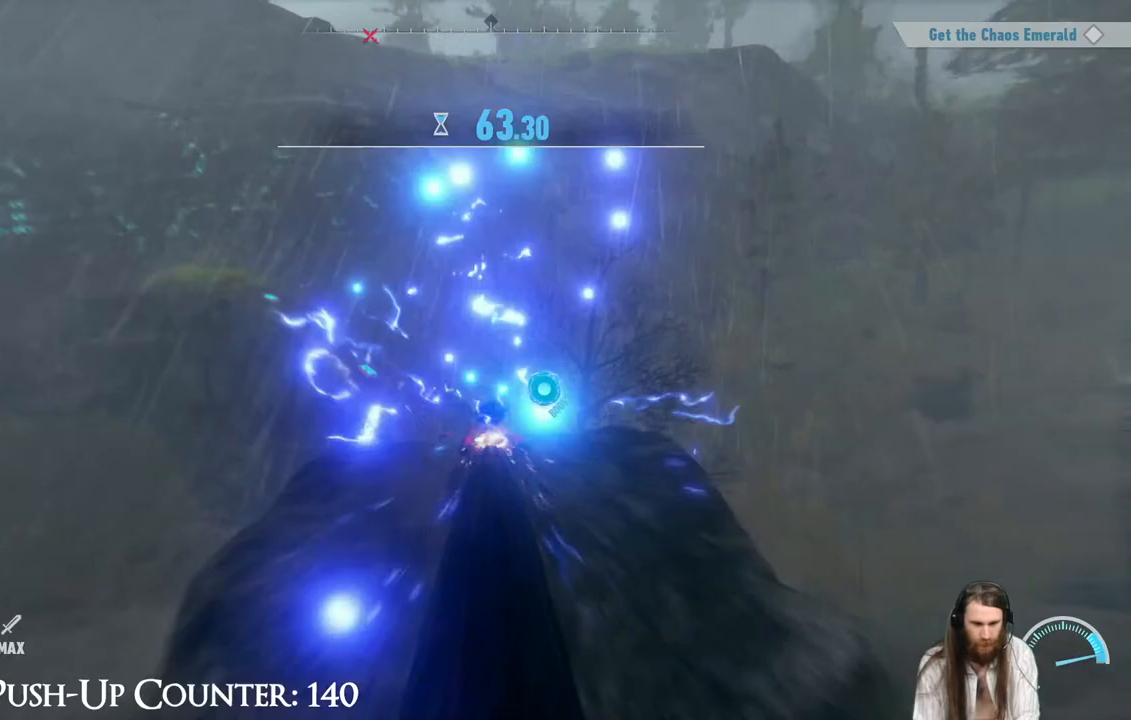
{"buttons": ["R2"], "left_stick": "center", "right_stick": "center", "events": [[400, "left_stick", "center"]]}
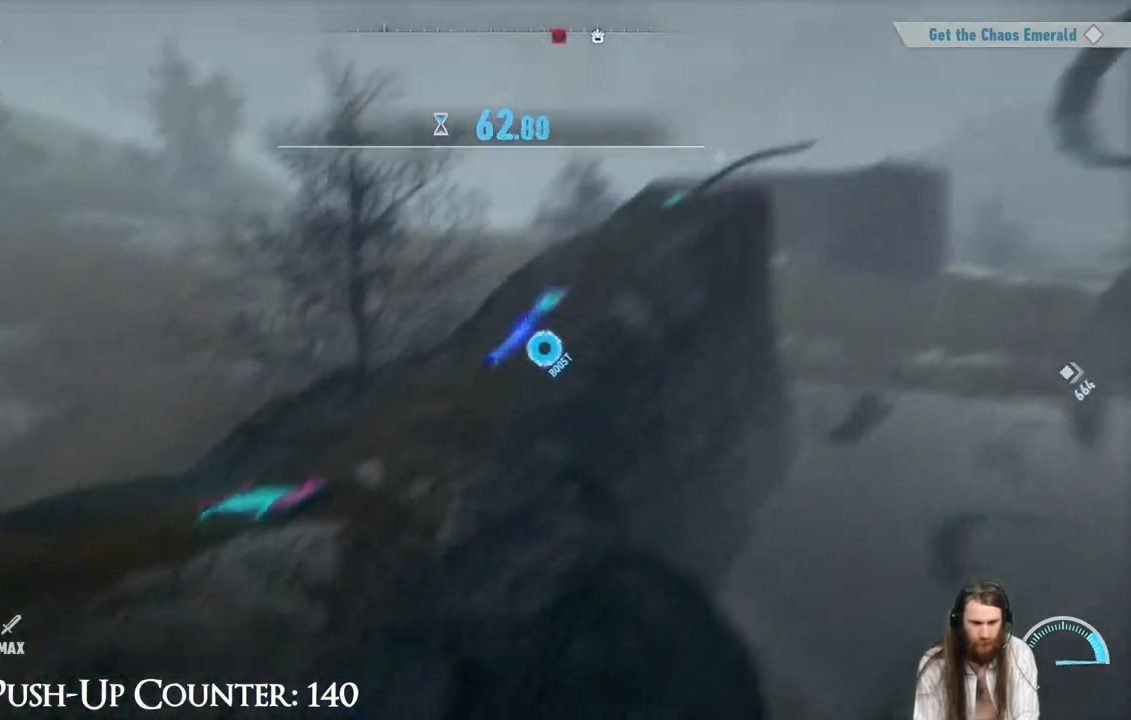
{"buttons": ["R2"], "left_stick": "center", "right_stick": "center", "events": []}
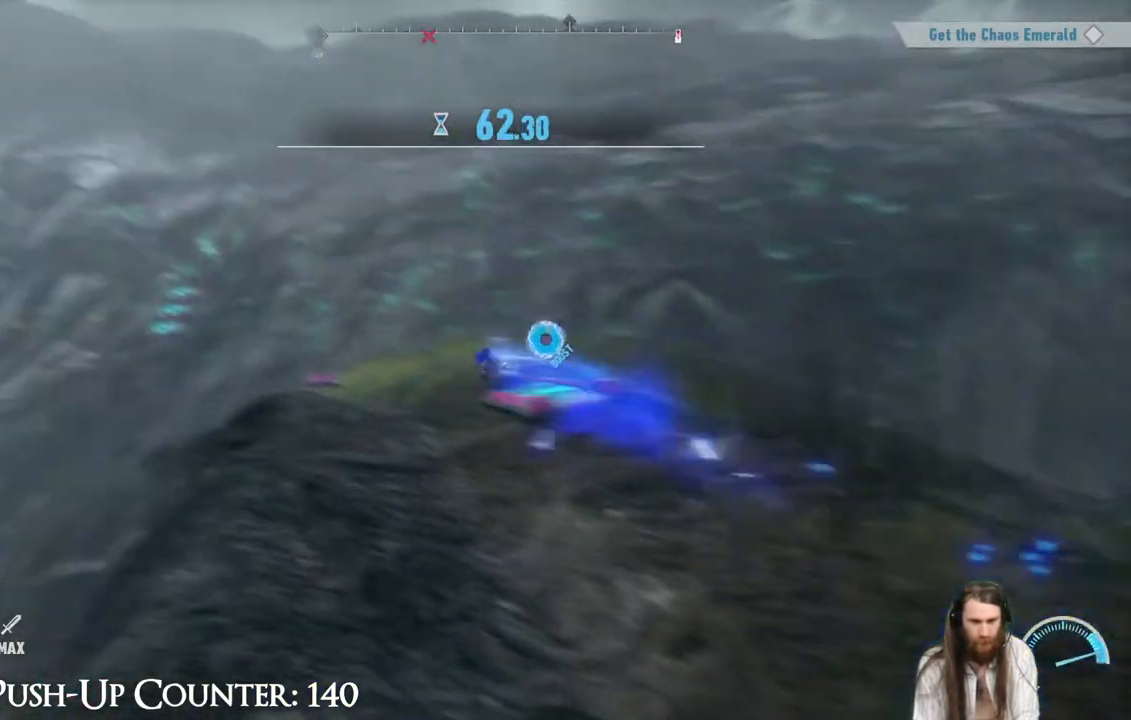
{"buttons": ["R2"], "left_stick": "center", "right_stick": "center", "events": []}
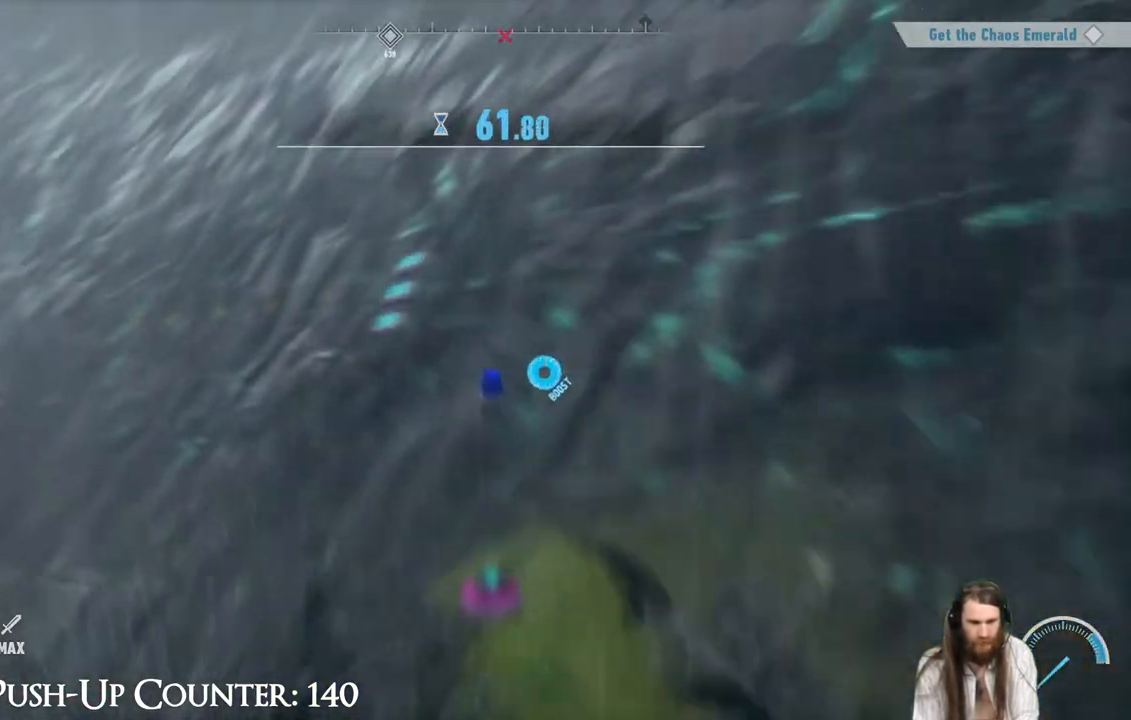
{"buttons": [], "left_stick": "up", "right_stick": "center", "events": [[267, "left_stick", "up"], [400, "R2", "up"]]}
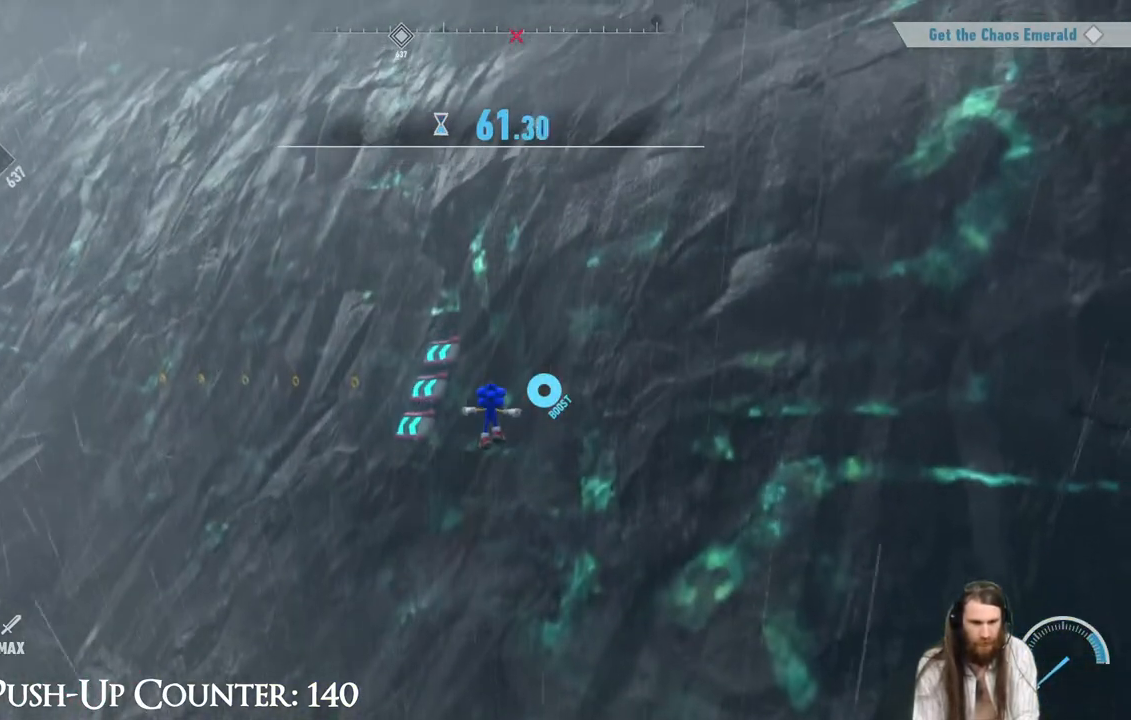
{"buttons": ["R2"], "left_stick": "up", "right_stick": "center", "events": [[383, "R2", "down"]]}
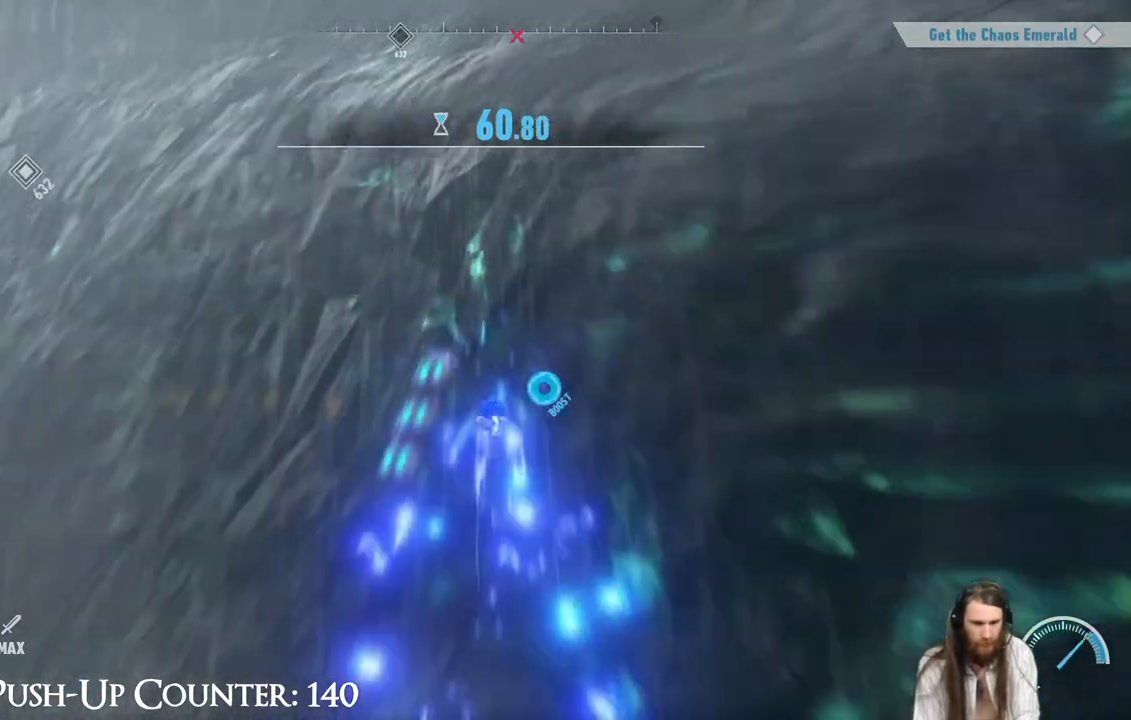
{"buttons": [], "left_stick": "left", "right_stick": "center", "events": [[117, "left_stick", "up-left"], [133, "R2", "up"], [217, "left_stick", "left"]]}
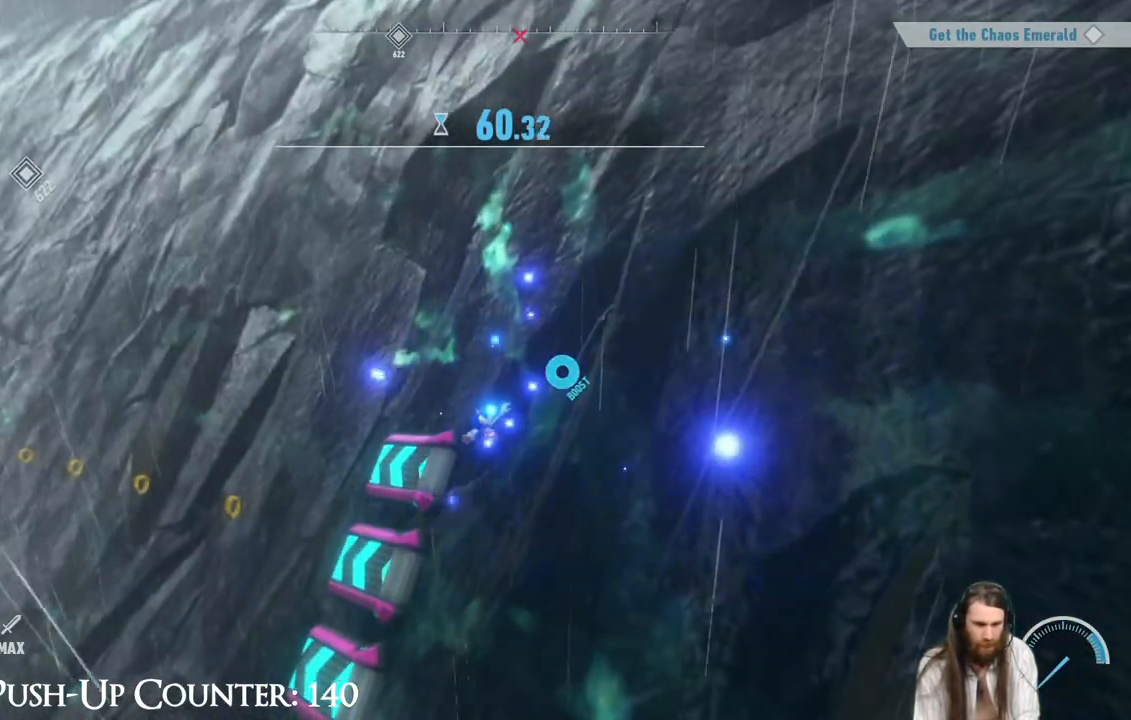
{"buttons": [], "left_stick": "left", "right_stick": "center", "events": []}
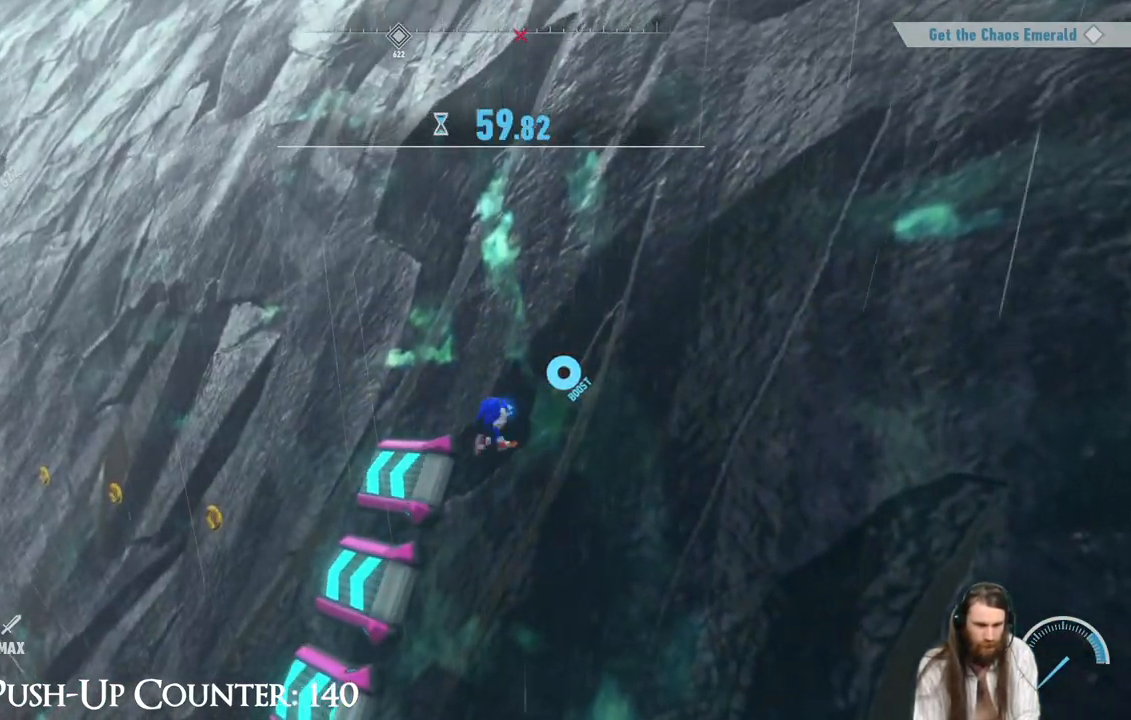
{"buttons": [], "left_stick": "left", "right_stick": "center", "events": []}
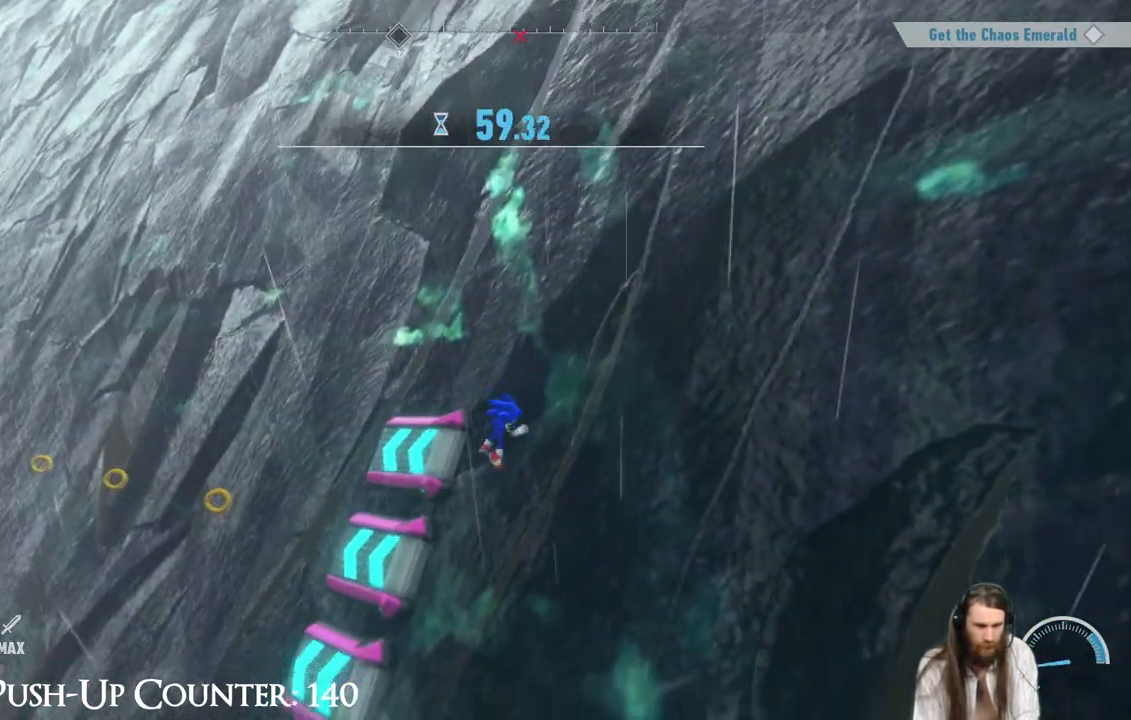
{"buttons": [], "left_stick": "left", "right_stick": "center", "events": []}
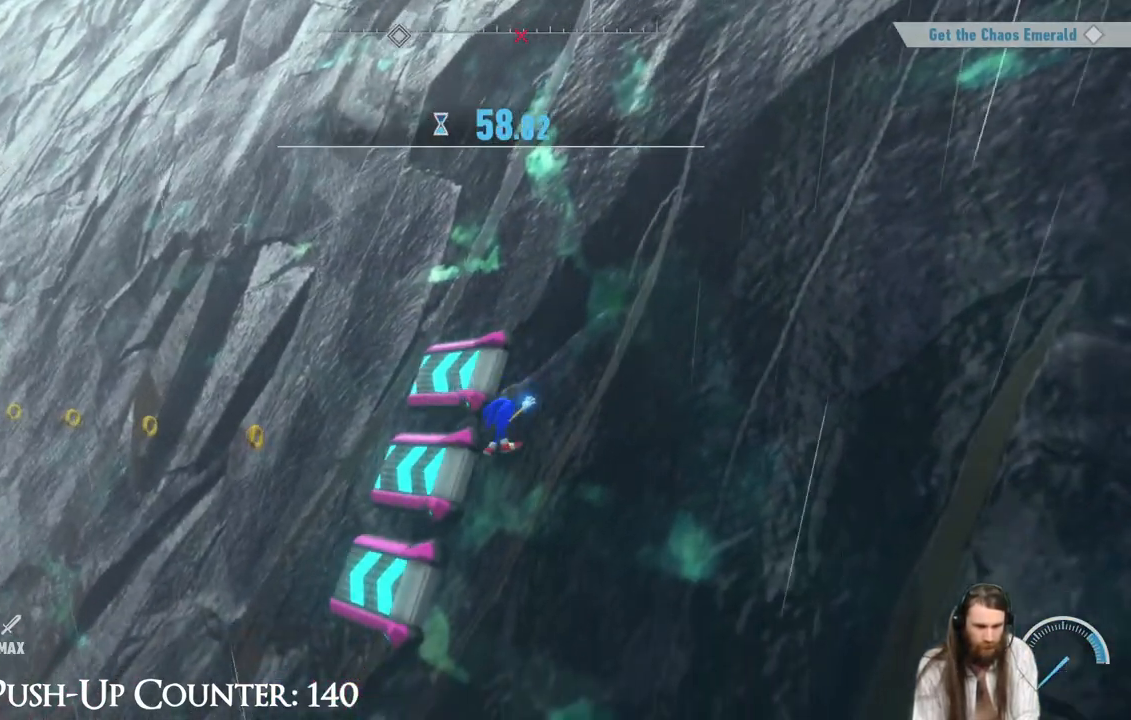
{"buttons": ["R2"], "left_stick": "up-left", "right_stick": "center", "events": [[100, "R2", "down"], [450, "left_stick", "up-left"]]}
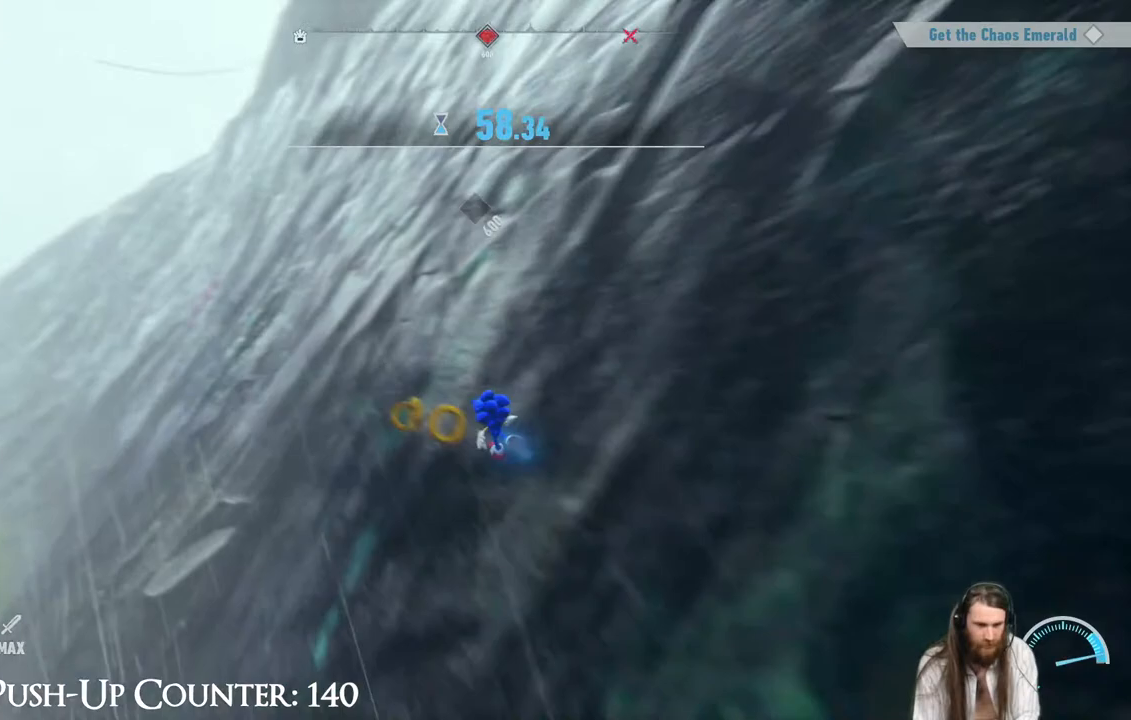
{"buttons": ["R2"], "left_stick": "up", "right_stick": "center", "events": [[250, "left_stick", "up"]]}
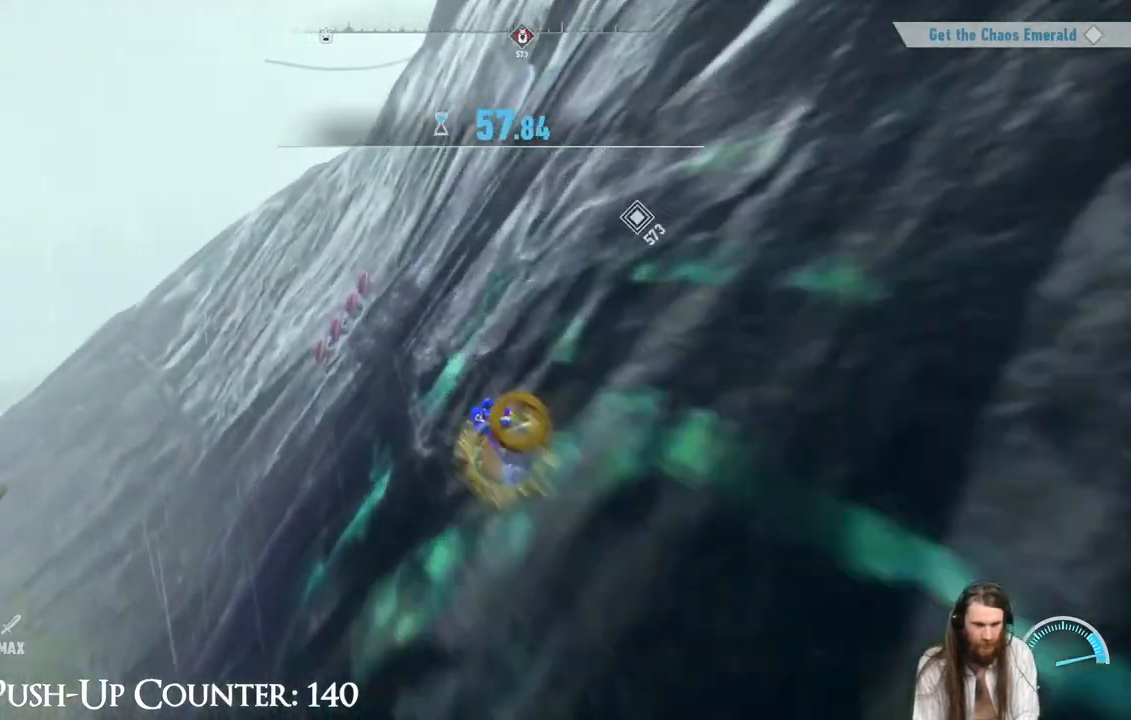
{"buttons": ["R2"], "left_stick": "up", "right_stick": "center", "events": []}